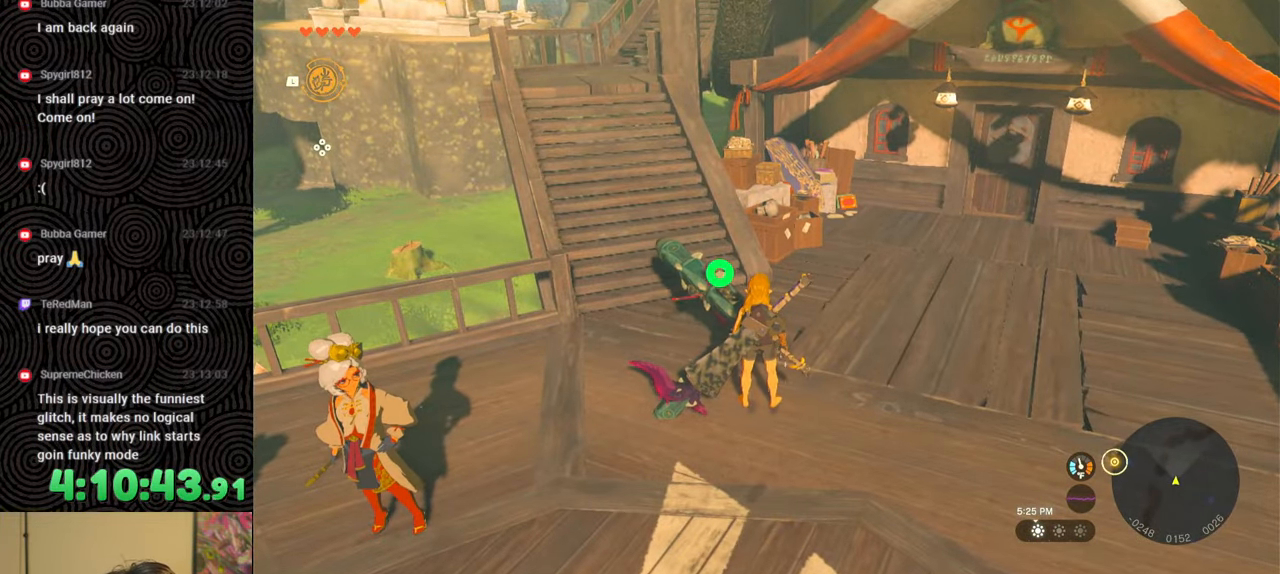
Gameplay with a controller (Nintendo layout); each line is a JSON object with the inputs held at the frame after it. "events" lists button and stick changes between this image and that frame as [ms after this image, input, new state], when the widget could be followed in between. Not read: L3 R3.
{"buttons": [], "left_stick": "up-left", "right_stick": "center", "events": [[267, "left_stick", "up-left"]]}
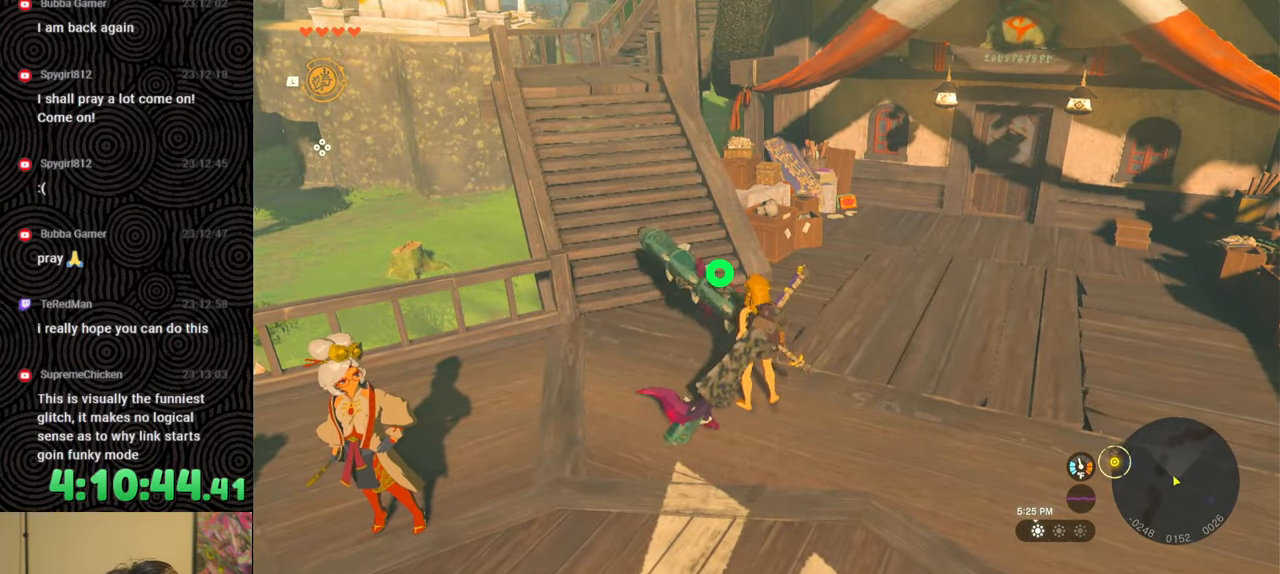
{"buttons": [], "left_stick": "center", "right_stick": "center", "events": [[250, "left_stick", "center"]]}
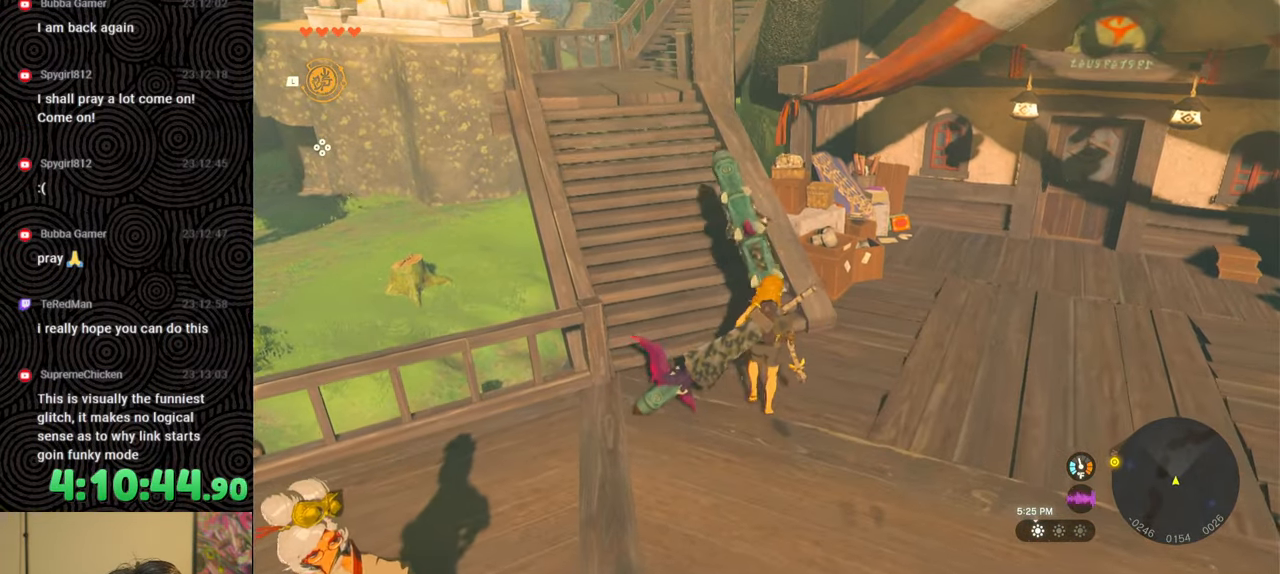
{"buttons": [], "left_stick": "up-left", "right_stick": "center", "events": [[383, "left_stick", "up"], [433, "left_stick", "up-left"]]}
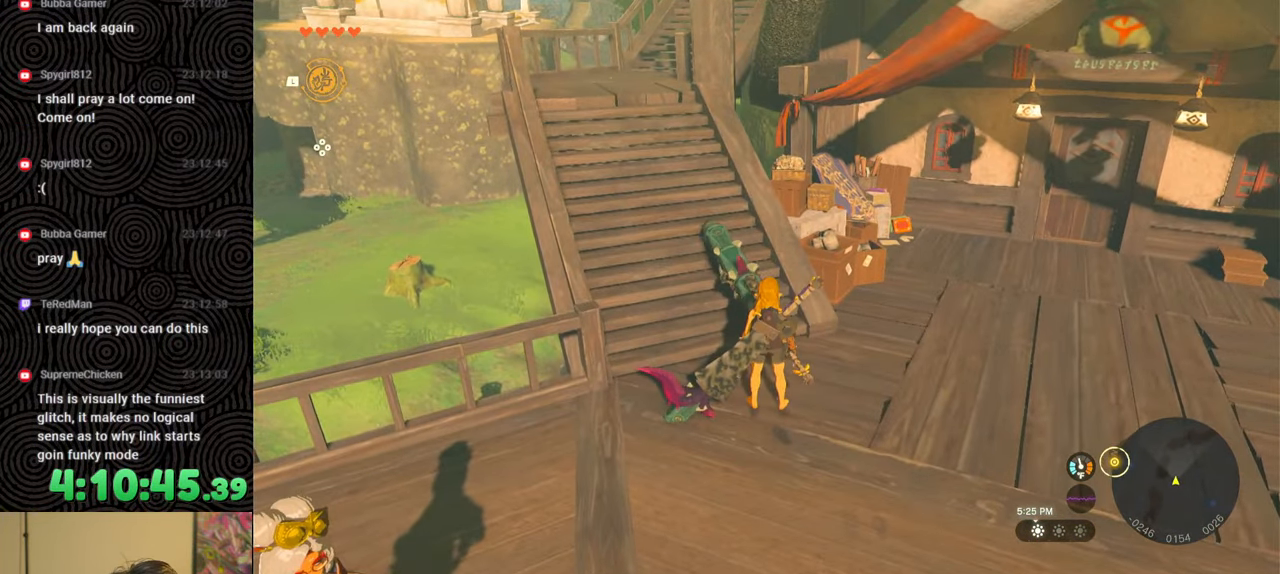
{"buttons": [], "left_stick": "center", "right_stick": "center", "events": [[467, "left_stick", "center"]]}
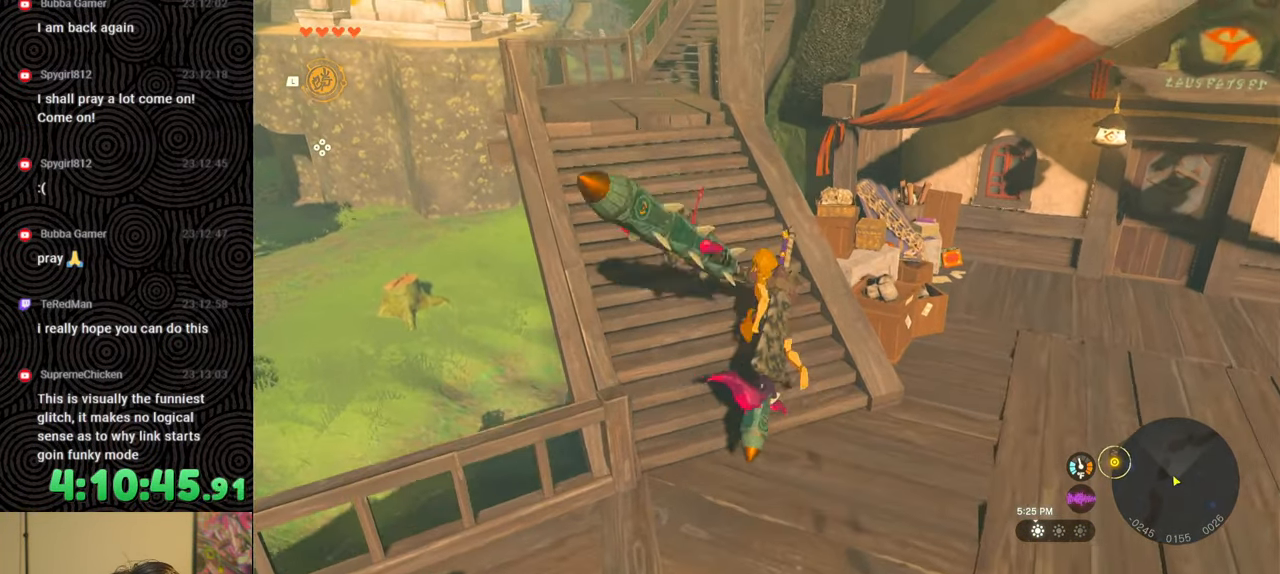
{"buttons": [], "left_stick": "center", "right_stick": "center", "events": []}
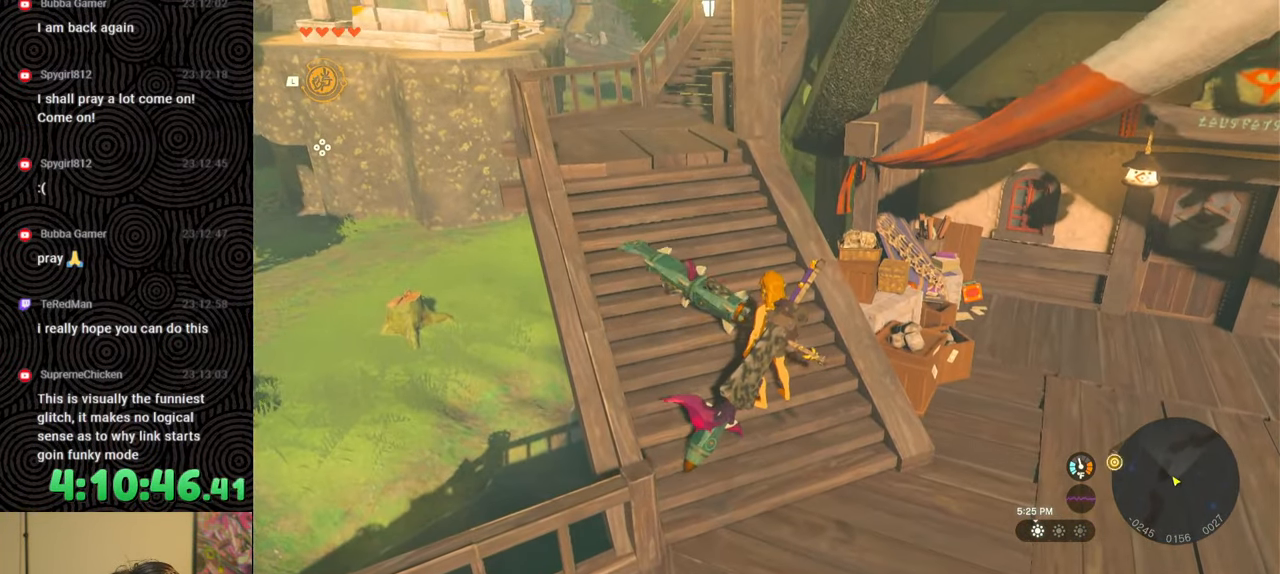
{"buttons": [], "left_stick": "down", "right_stick": "center", "events": [[250, "left_stick", "down"]]}
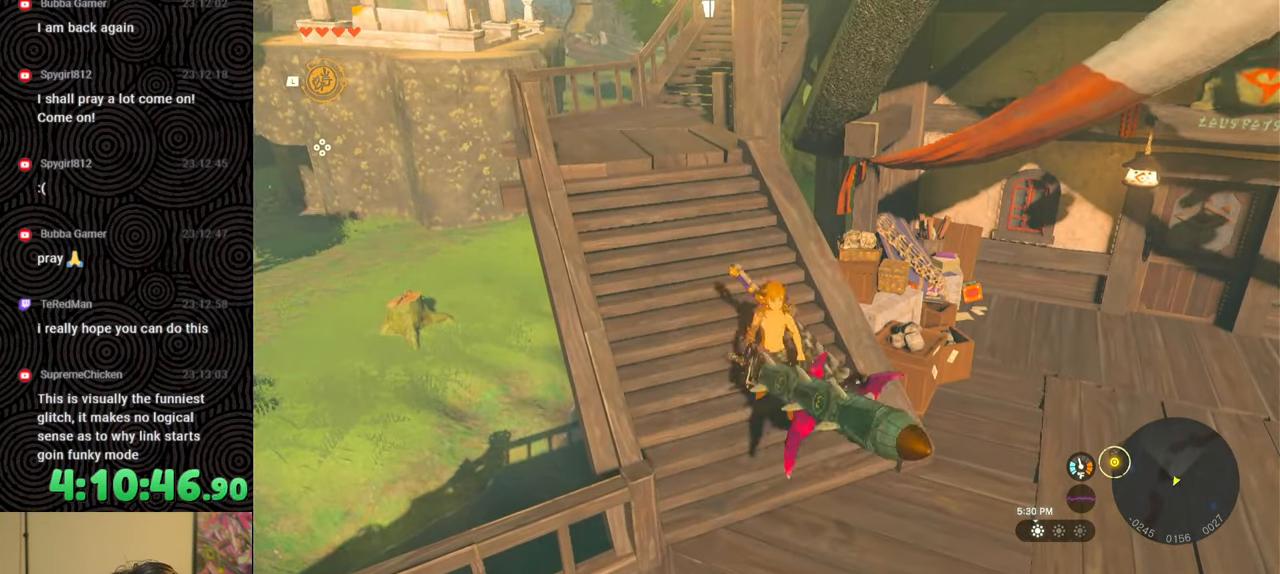
{"buttons": [], "left_stick": "center", "right_stick": "center", "events": [[117, "B", "down"], [217, "X", "down"], [250, "B", "up"], [367, "X", "up"], [383, "left_stick", "center"]]}
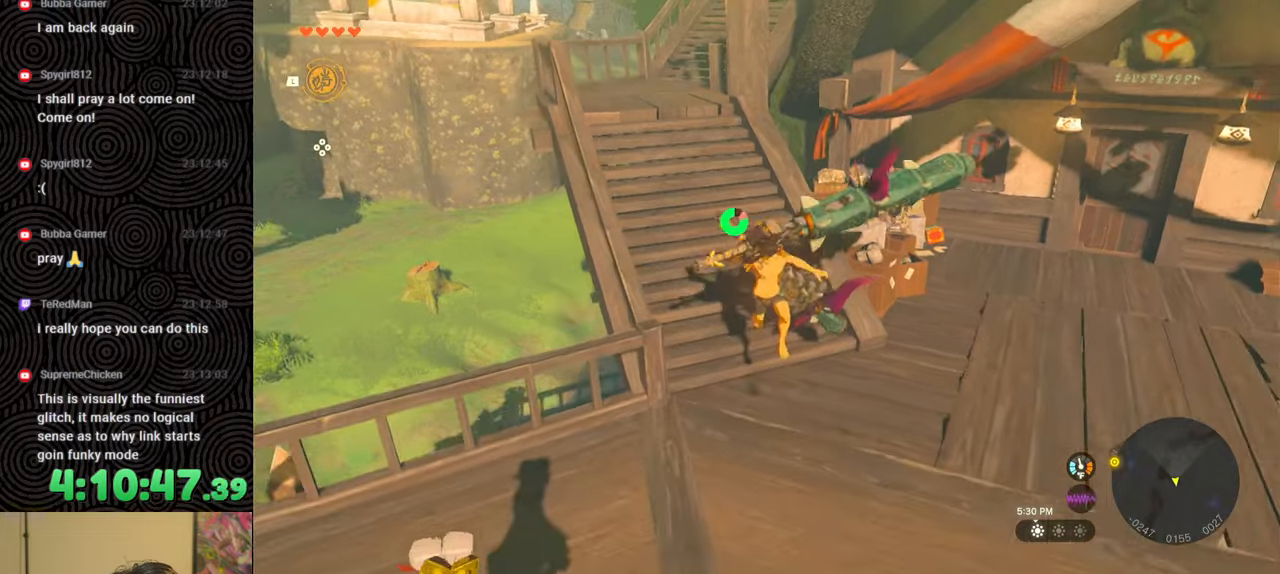
{"buttons": ["B"], "left_stick": "up", "right_stick": "center", "events": [[217, "left_stick", "up"], [400, "B", "down"]]}
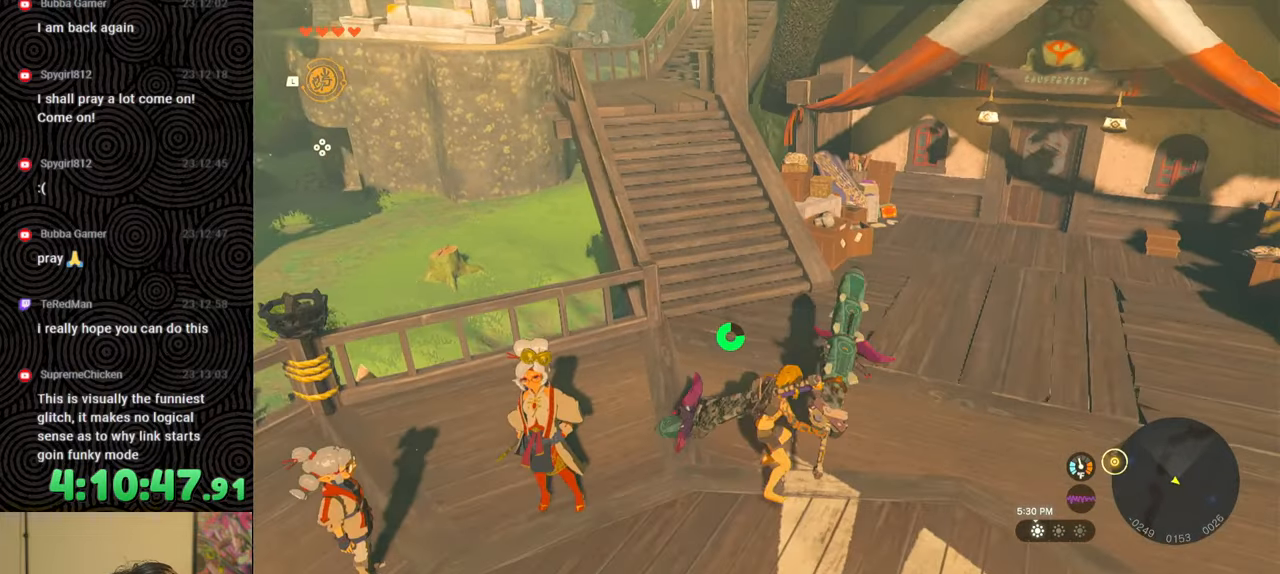
{"buttons": [], "left_stick": "center", "right_stick": "center", "events": [[200, "X", "down"], [267, "B", "up"], [333, "X", "up"], [333, "left_stick", "center"]]}
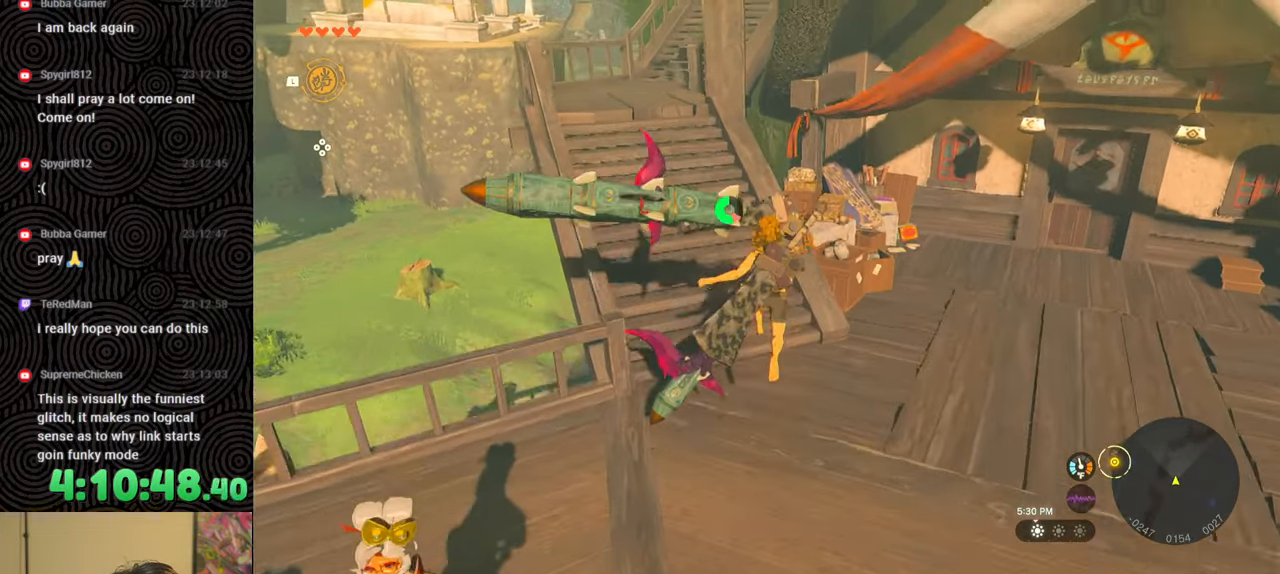
{"buttons": [], "left_stick": "center", "right_stick": "center", "events": []}
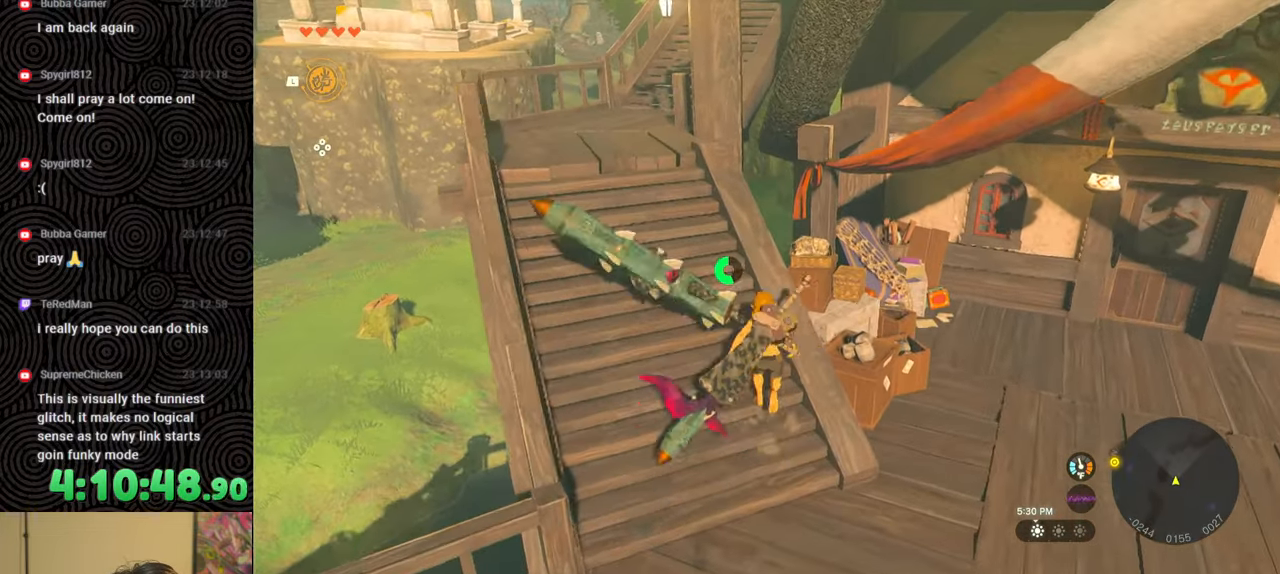
{"buttons": [], "left_stick": "center", "right_stick": "center", "events": []}
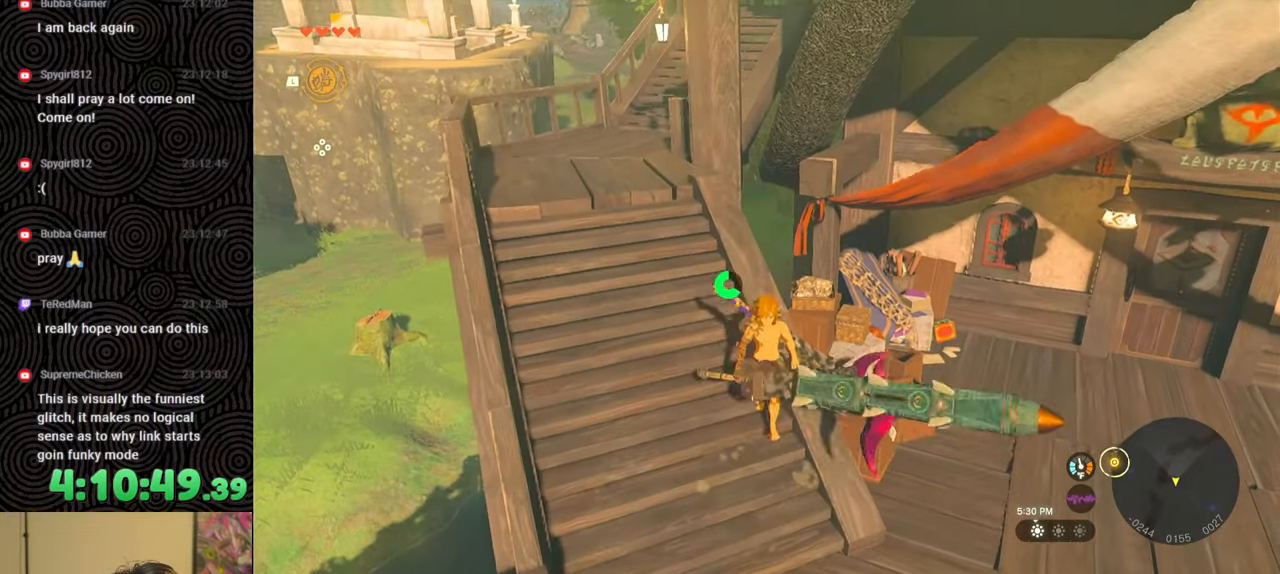
{"buttons": [], "left_stick": "down", "right_stick": "center", "events": [[433, "left_stick", "down"]]}
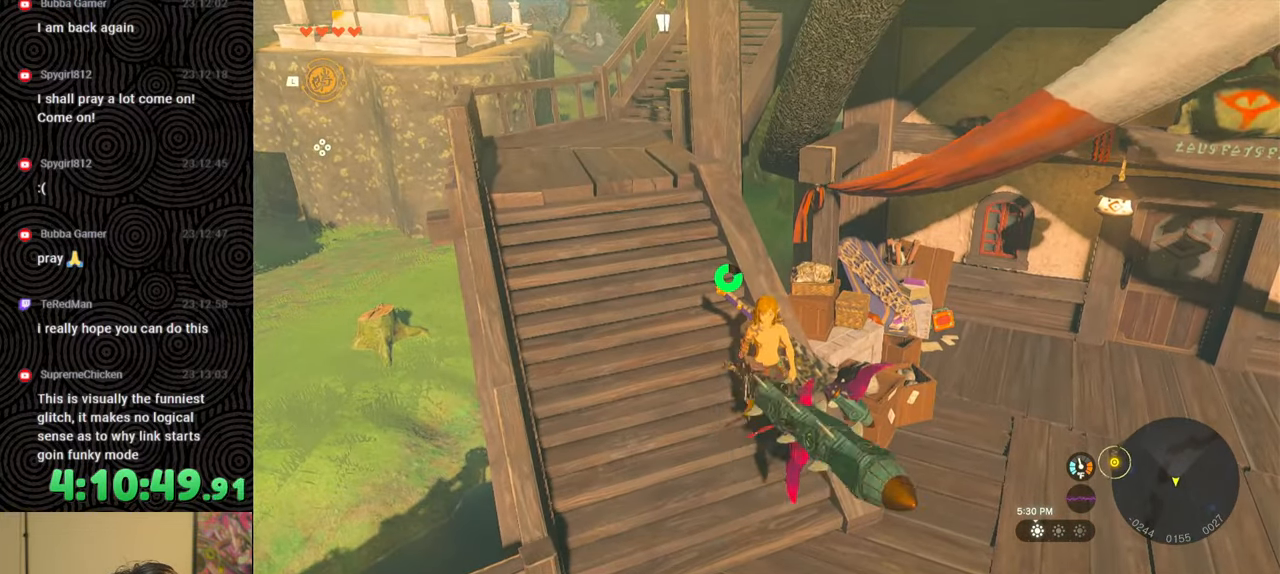
{"buttons": [], "left_stick": "center", "right_stick": "center", "events": [[133, "B", "down"], [283, "X", "down"], [350, "B", "up"], [350, "left_stick", "center"], [417, "X", "up"]]}
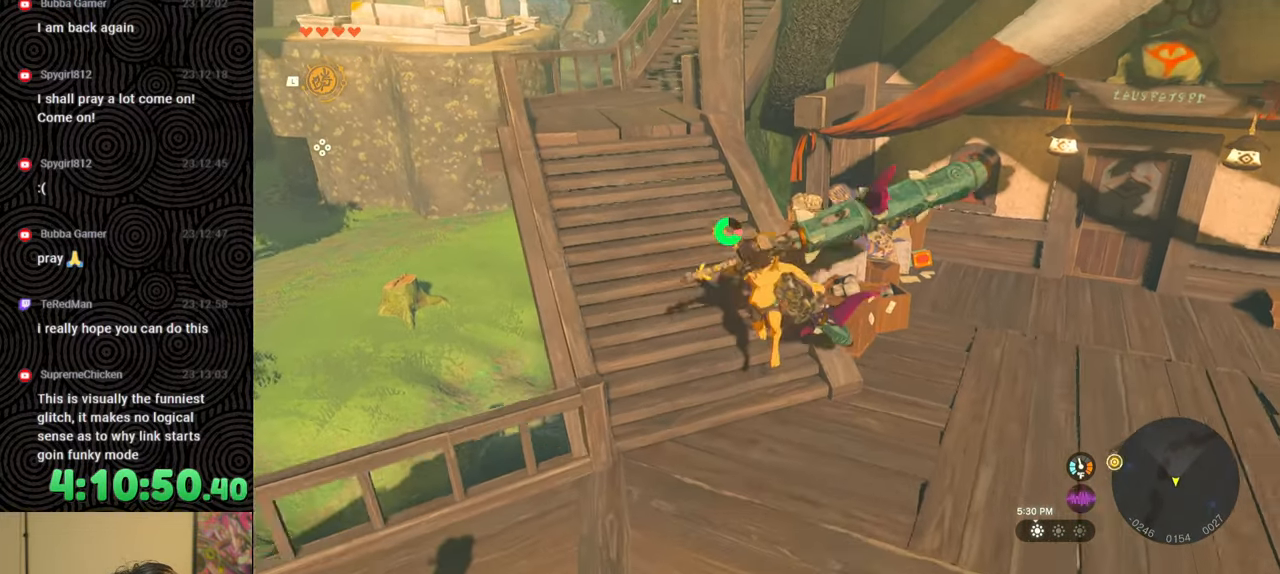
{"buttons": ["B"], "left_stick": "up", "right_stick": "center", "events": [[217, "left_stick", "up"], [467, "B", "down"]]}
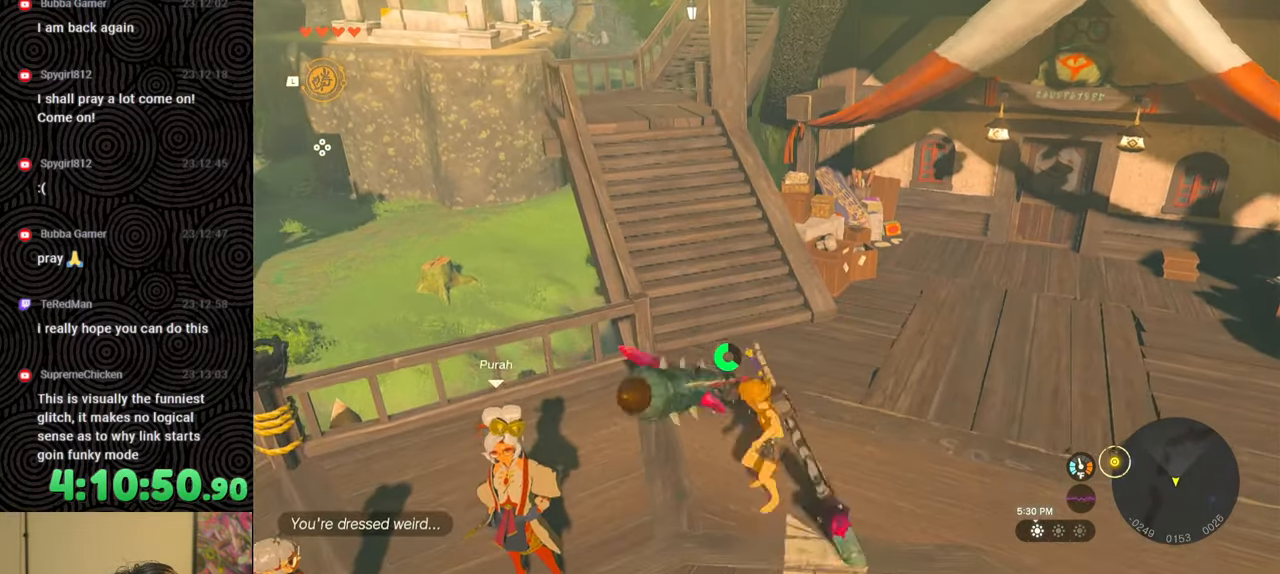
{"buttons": [], "left_stick": "center", "right_stick": "center", "events": [[200, "X", "down"], [250, "B", "up"], [333, "X", "up"], [350, "left_stick", "center"]]}
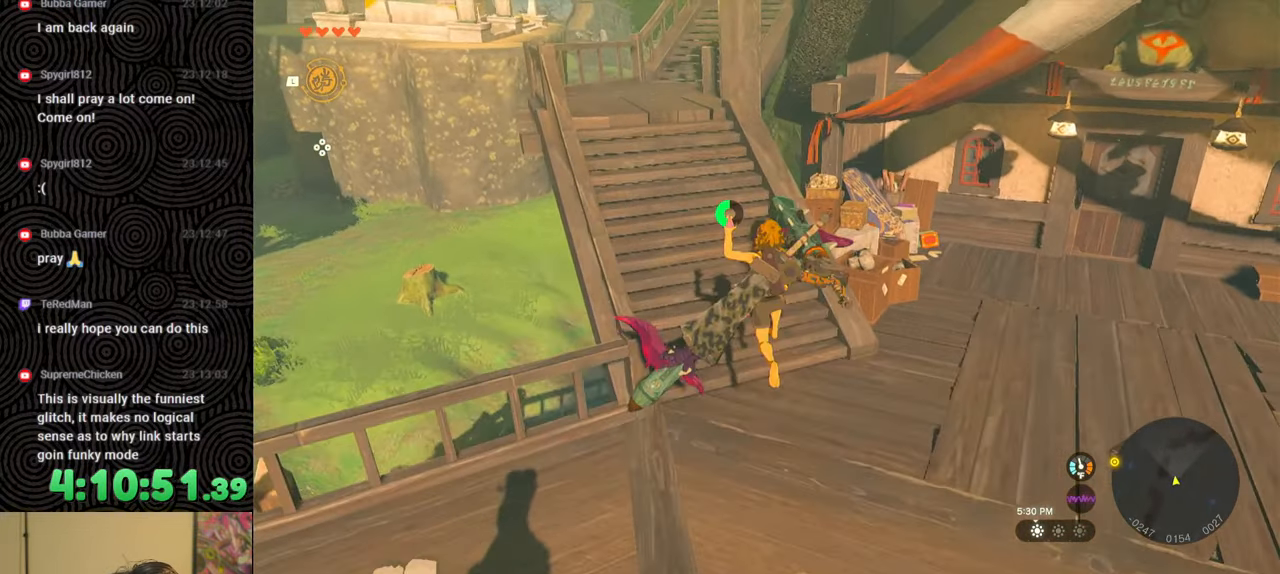
{"buttons": [], "left_stick": "center", "right_stick": "center", "events": []}
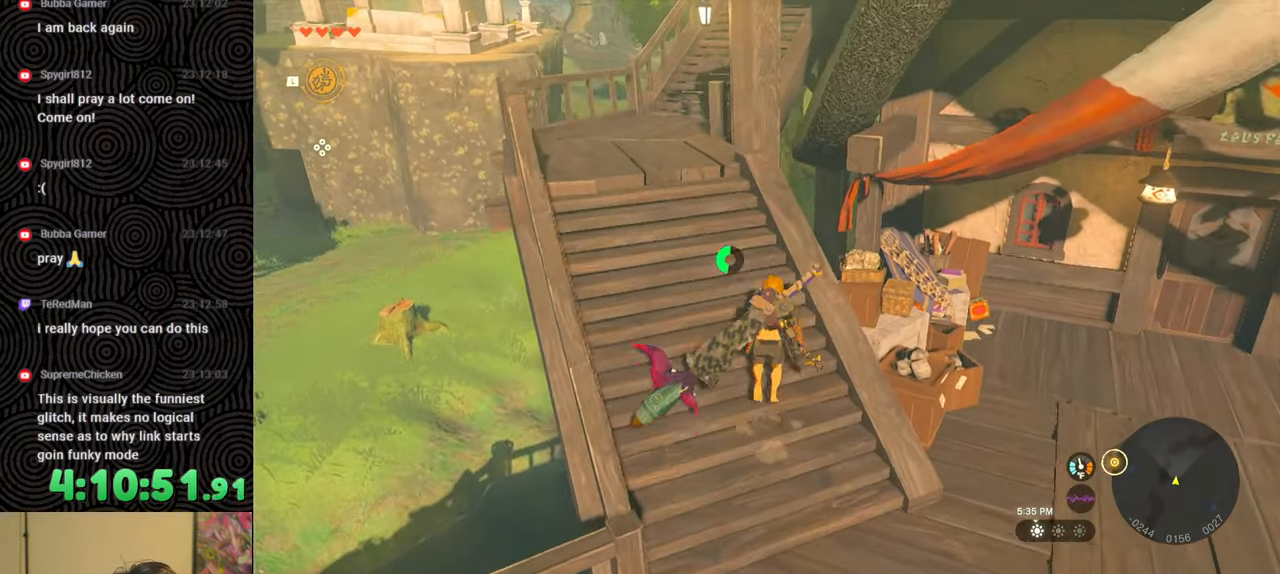
{"buttons": [], "left_stick": "center", "right_stick": "center", "events": []}
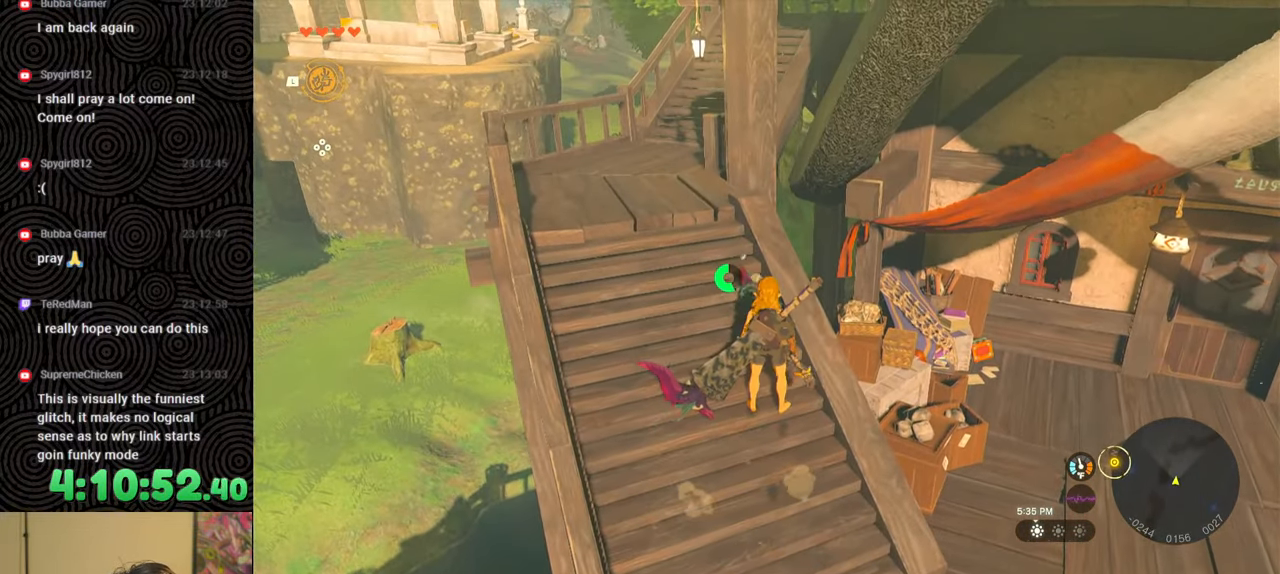
{"buttons": [], "left_stick": "center", "right_stick": "center", "events": []}
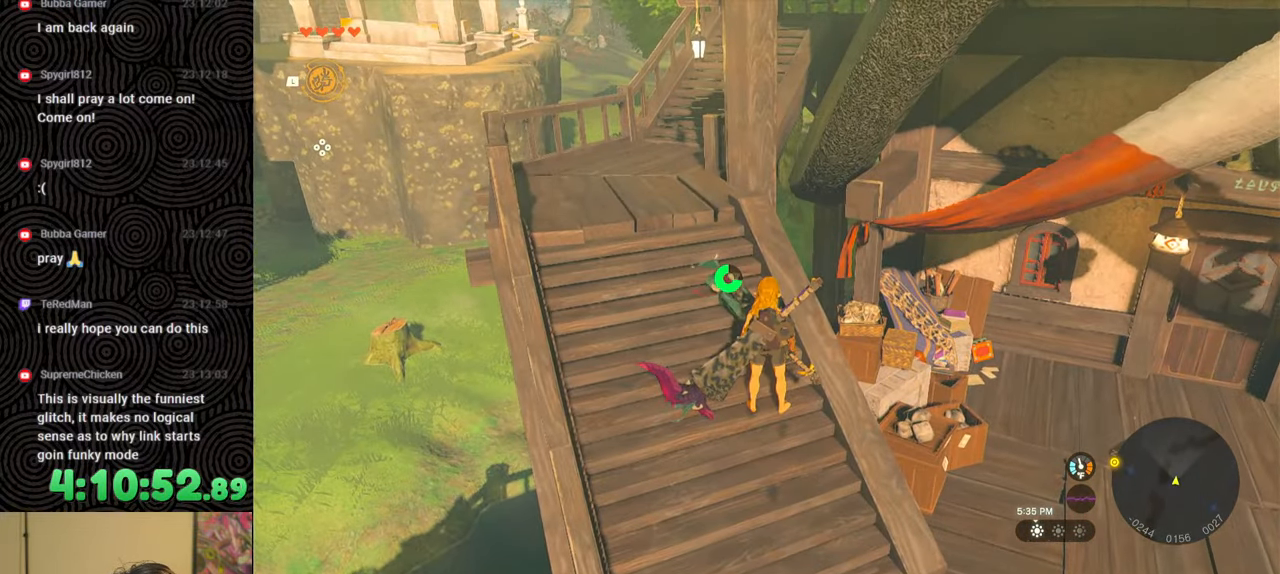
{"buttons": [], "left_stick": "down", "right_stick": "center", "events": [[50, "left_stick", "down"]]}
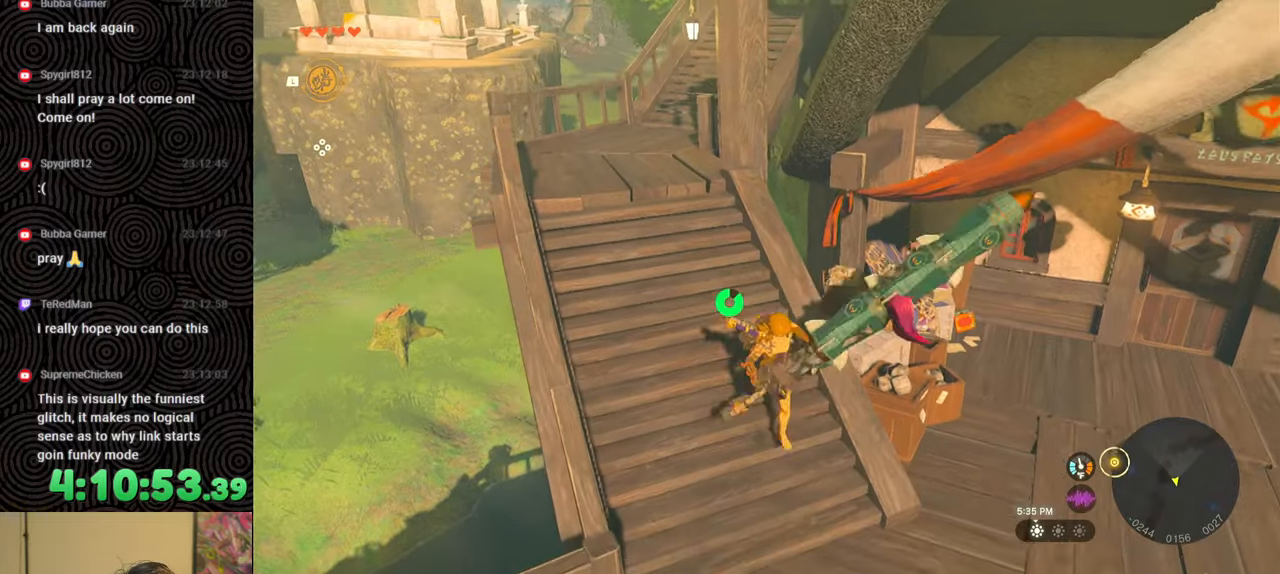
{"buttons": [], "left_stick": "down-right", "right_stick": "down-left", "events": [[217, "left_stick", "down-right"], [217, "right_stick", "down-left"]]}
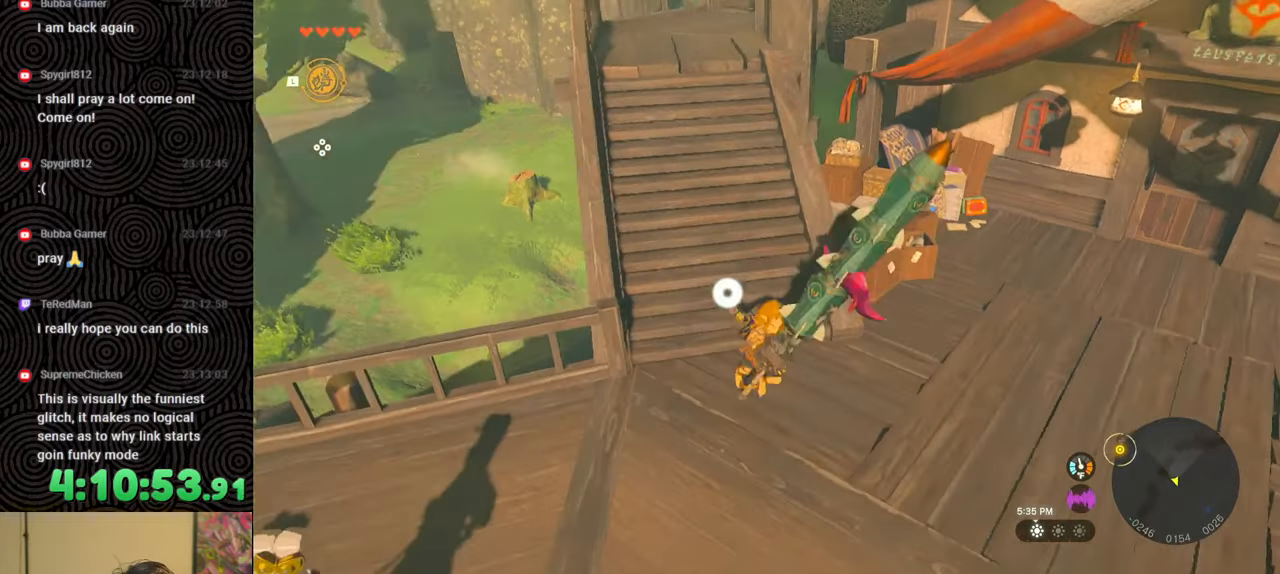
{"buttons": [], "left_stick": "center", "right_stick": "center", "events": [[67, "right_stick", "center"], [150, "left_stick", "center"]]}
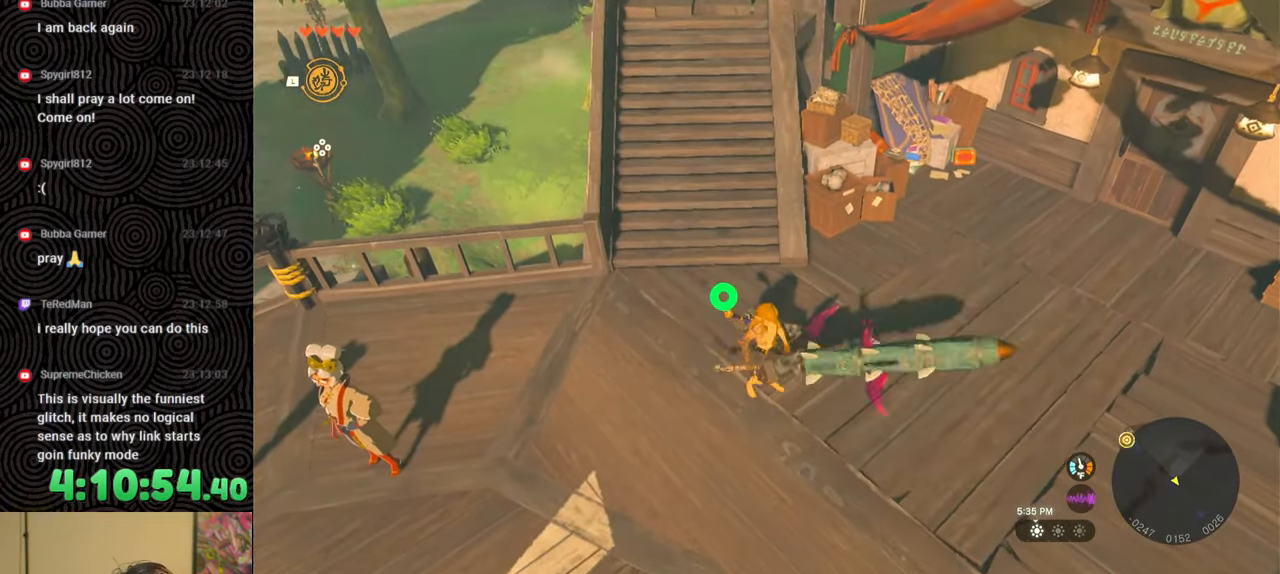
{"buttons": [], "left_stick": "center", "right_stick": "center", "events": []}
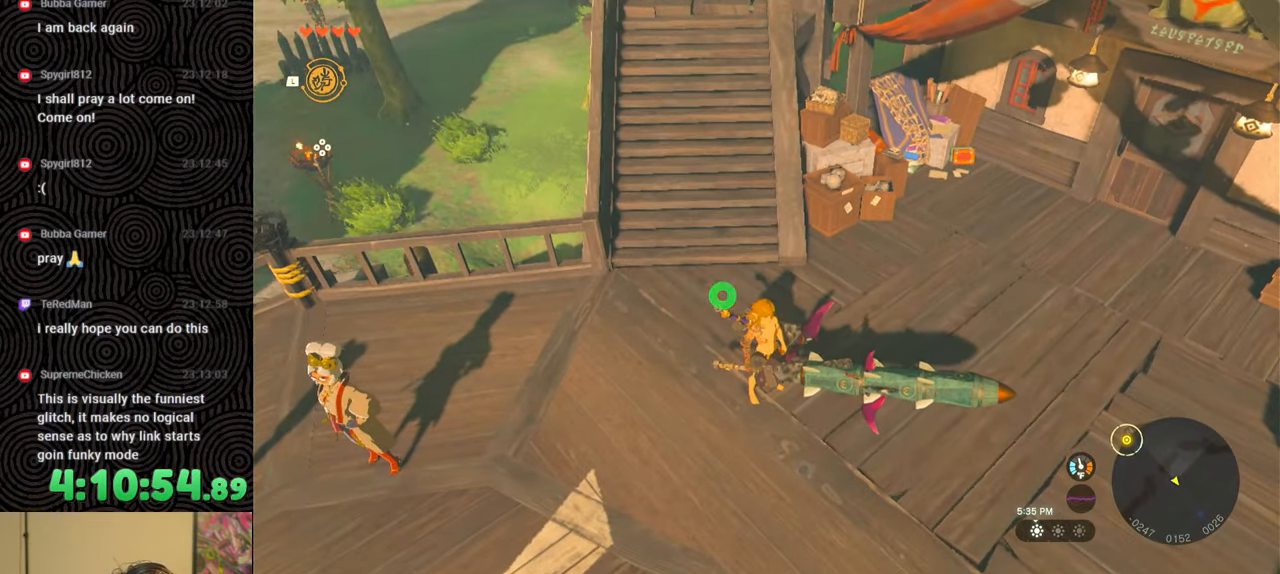
{"buttons": [], "left_stick": "up", "right_stick": "center", "events": [[383, "left_stick", "up"]]}
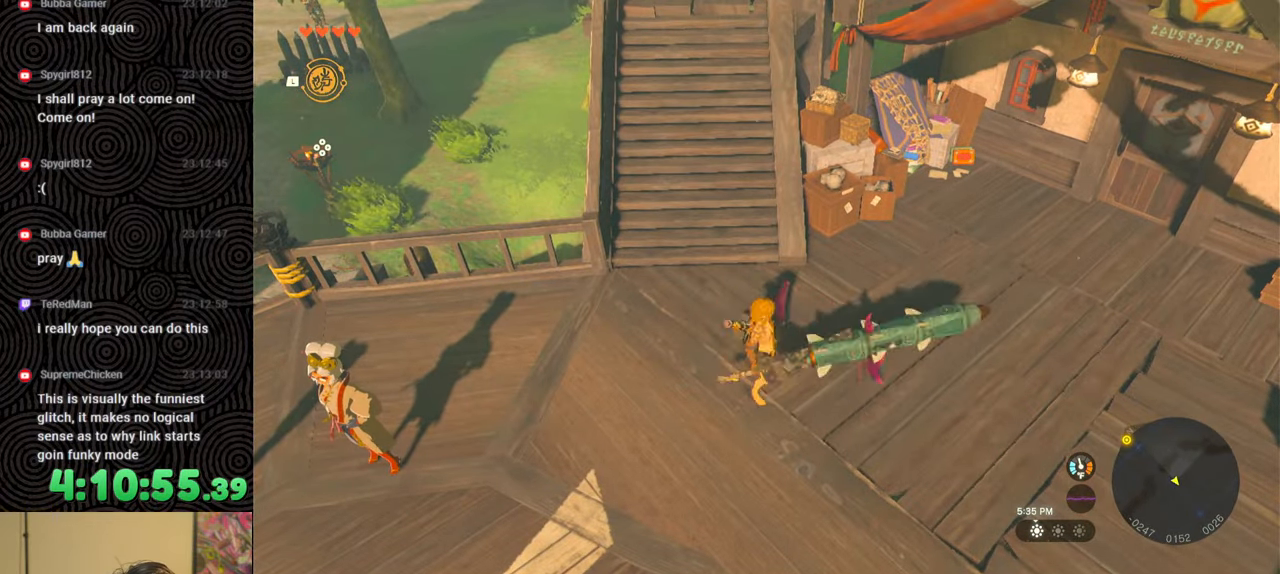
{"buttons": [], "left_stick": "center", "right_stick": "center", "events": [[150, "left_stick", "center"]]}